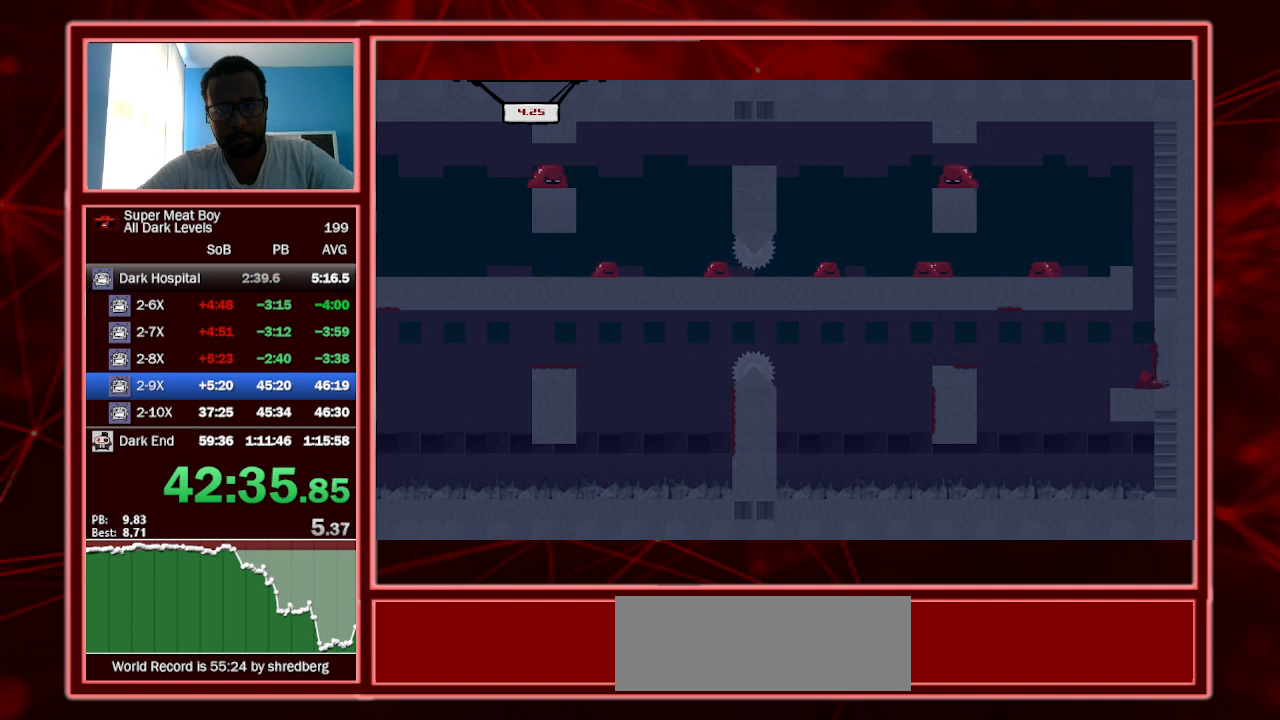
Gameplay with keyboard; each line is a JSON object with the keys held at the frame after it. "events" lists presses ("down") and releases ("up") of "a", "escape", "left", "p", "right", "s", "shift" and "space" between this image and that frame as [ms after this image, input, new state], when the widget could be followed in between. No other keys are recorded. Mouse input is not recorded.
{"keys": ["right", "shift", "space"], "events": [[100, "space", "down"]]}
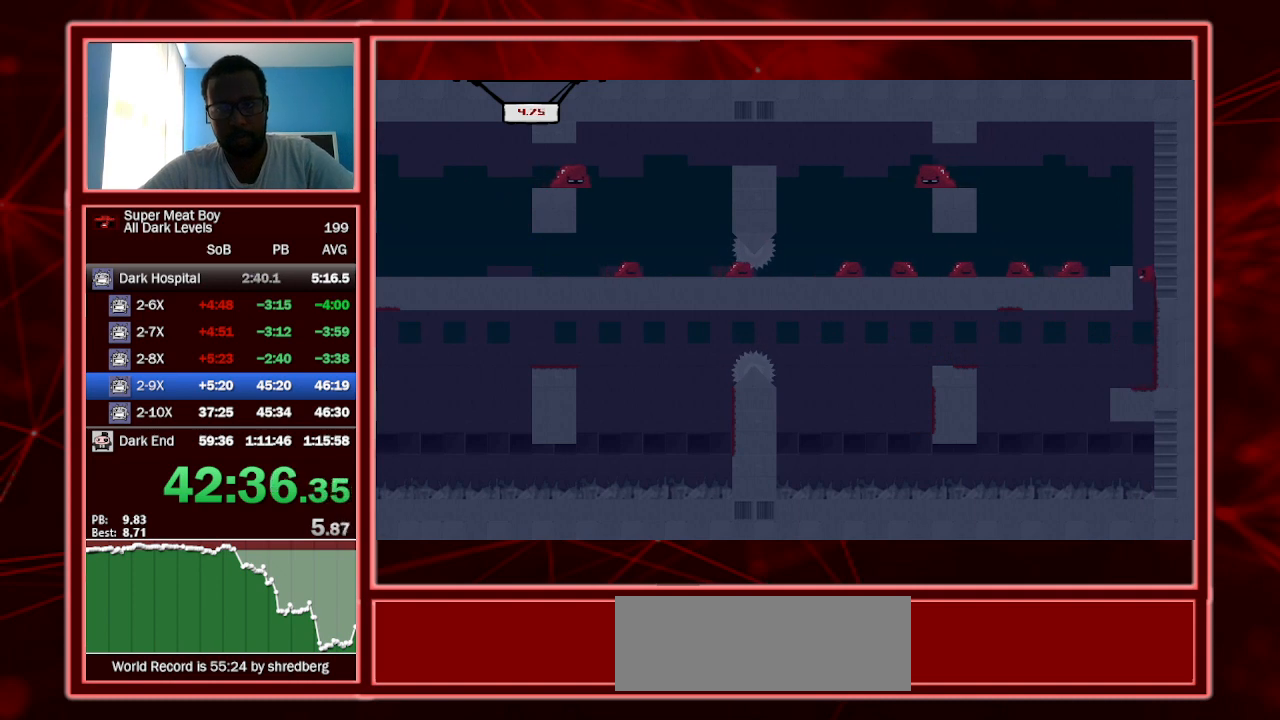
{"keys": ["left", "shift", "space"], "events": [[200, "space", "up"], [300, "space", "down"], [434, "left", "down"], [500, "right", "up"]]}
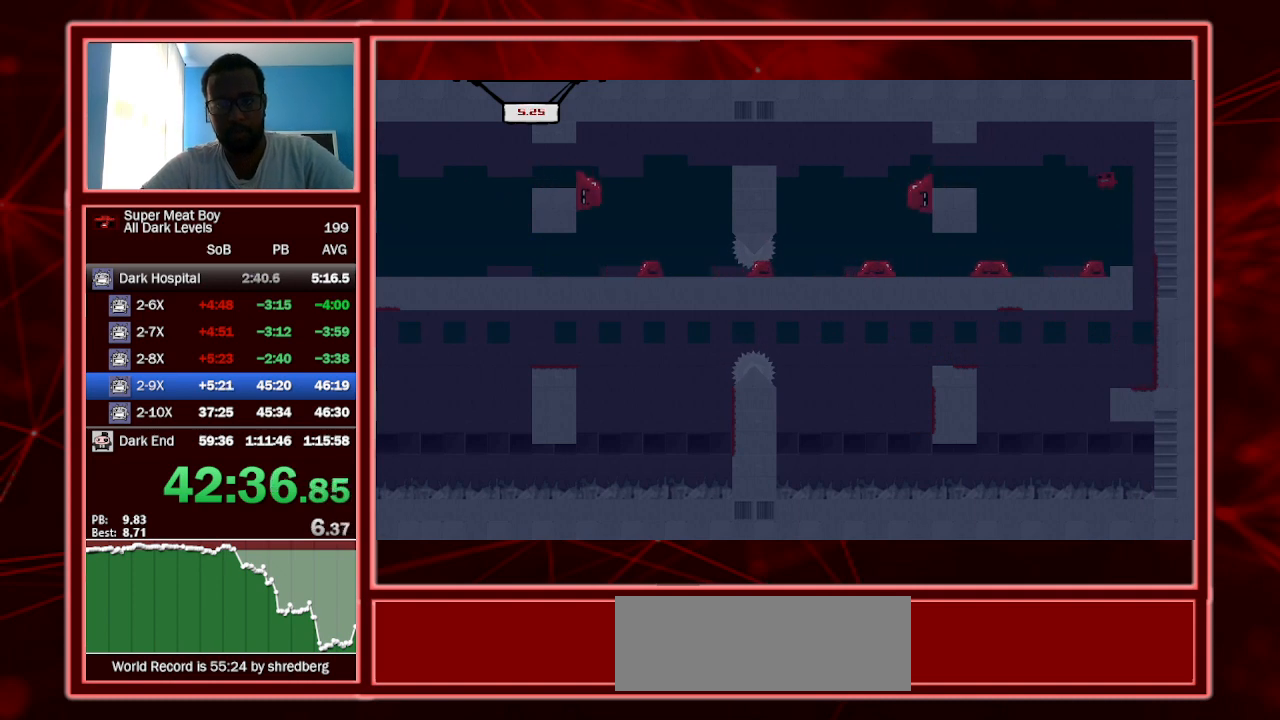
{"keys": ["left", "shift"], "events": [[400, "space", "up"]]}
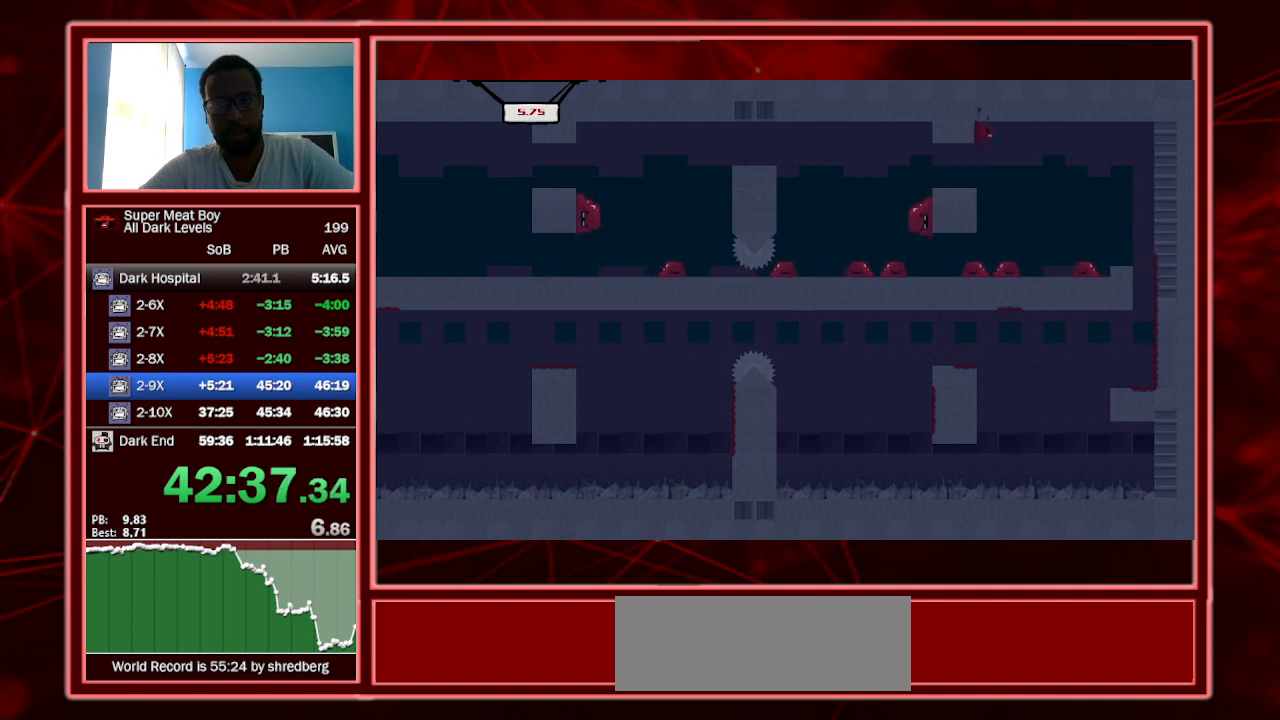
{"keys": ["left", "shift"], "events": []}
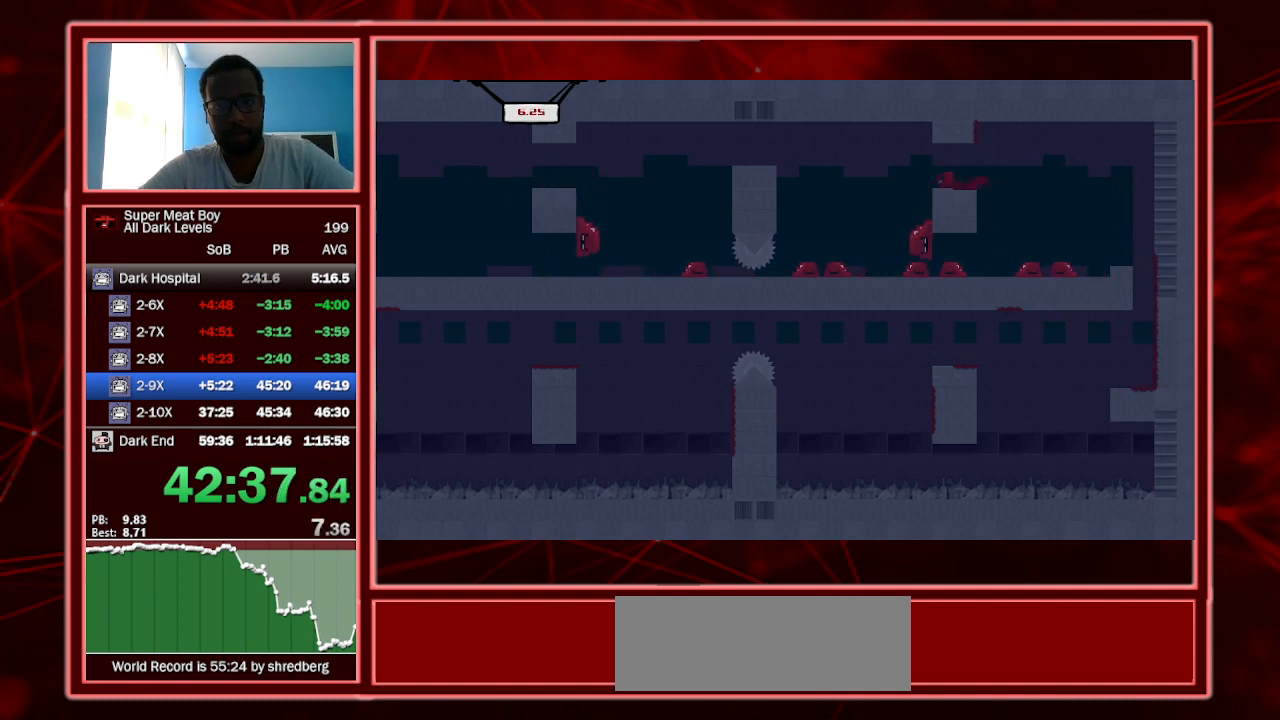
{"keys": ["left", "shift"], "events": [[34, "space", "down"], [267, "space", "up"]]}
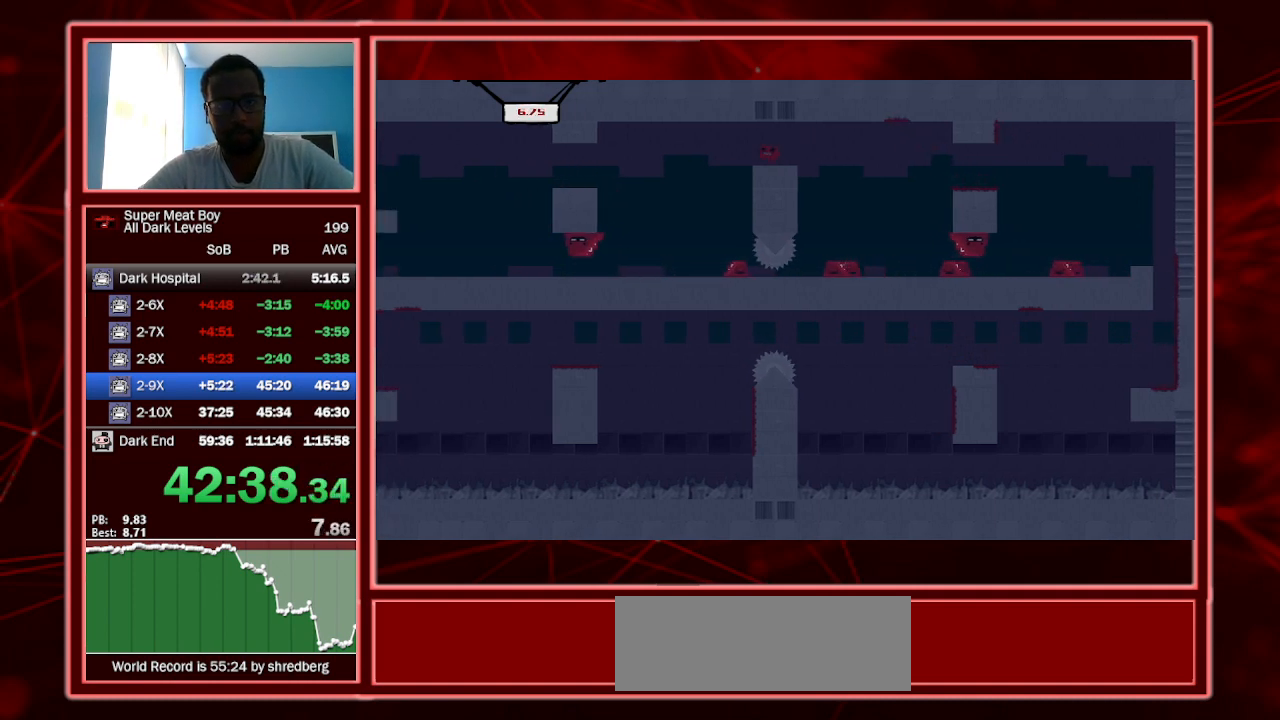
{"keys": ["shift"], "events": [[134, "left", "up"], [134, "right", "down"], [400, "right", "up"]]}
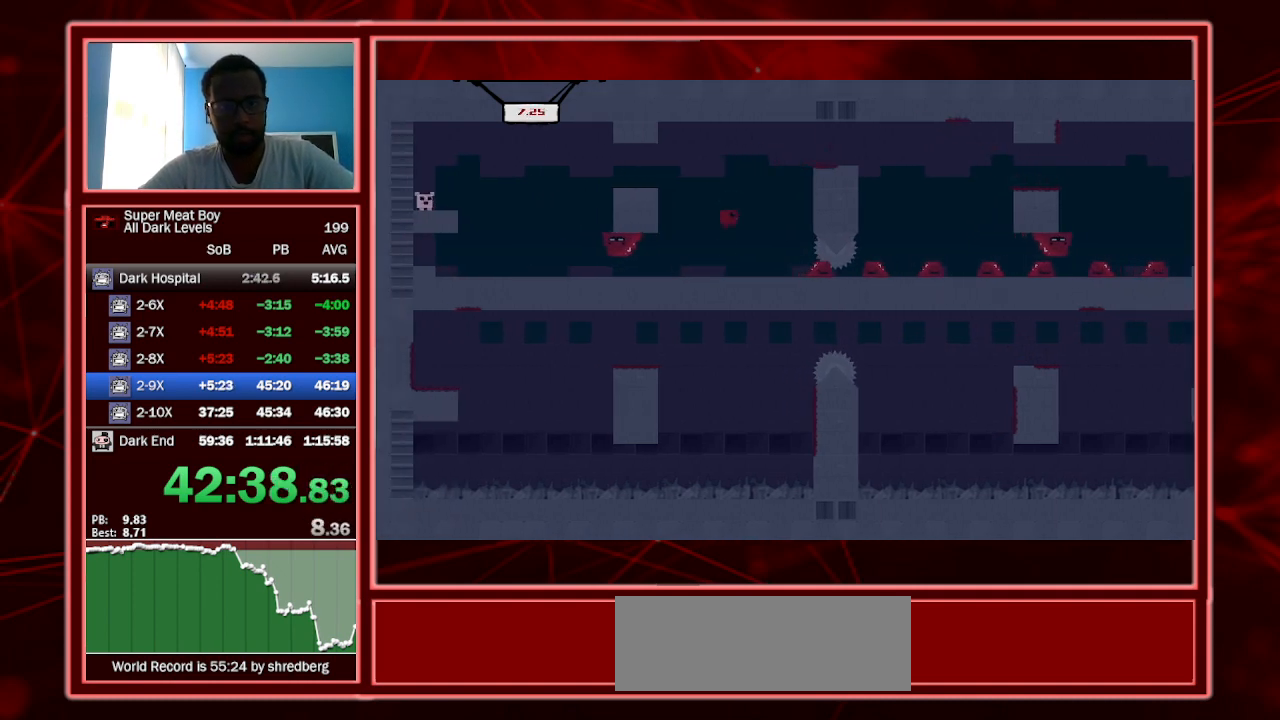
{"keys": ["left", "shift"], "events": [[67, "left", "down"], [200, "left", "up"], [334, "left", "down"]]}
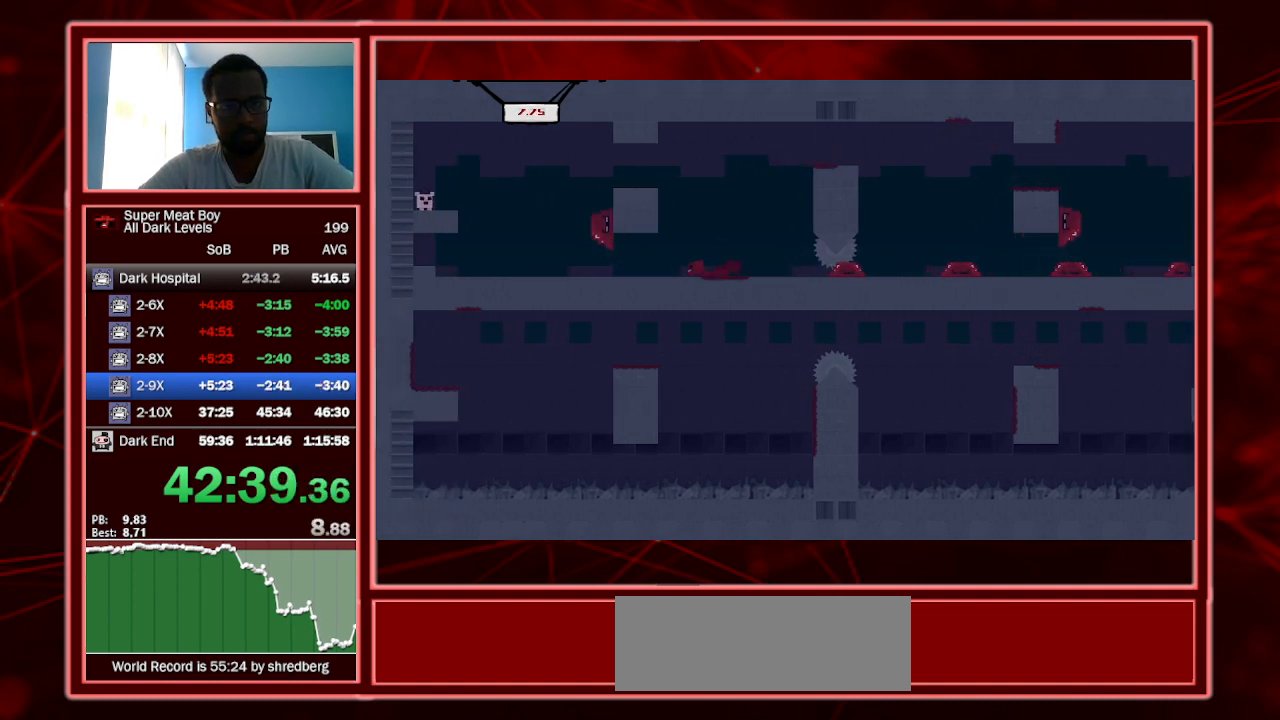
{"keys": ["left", "shift", "space"], "events": [[400, "space", "down"]]}
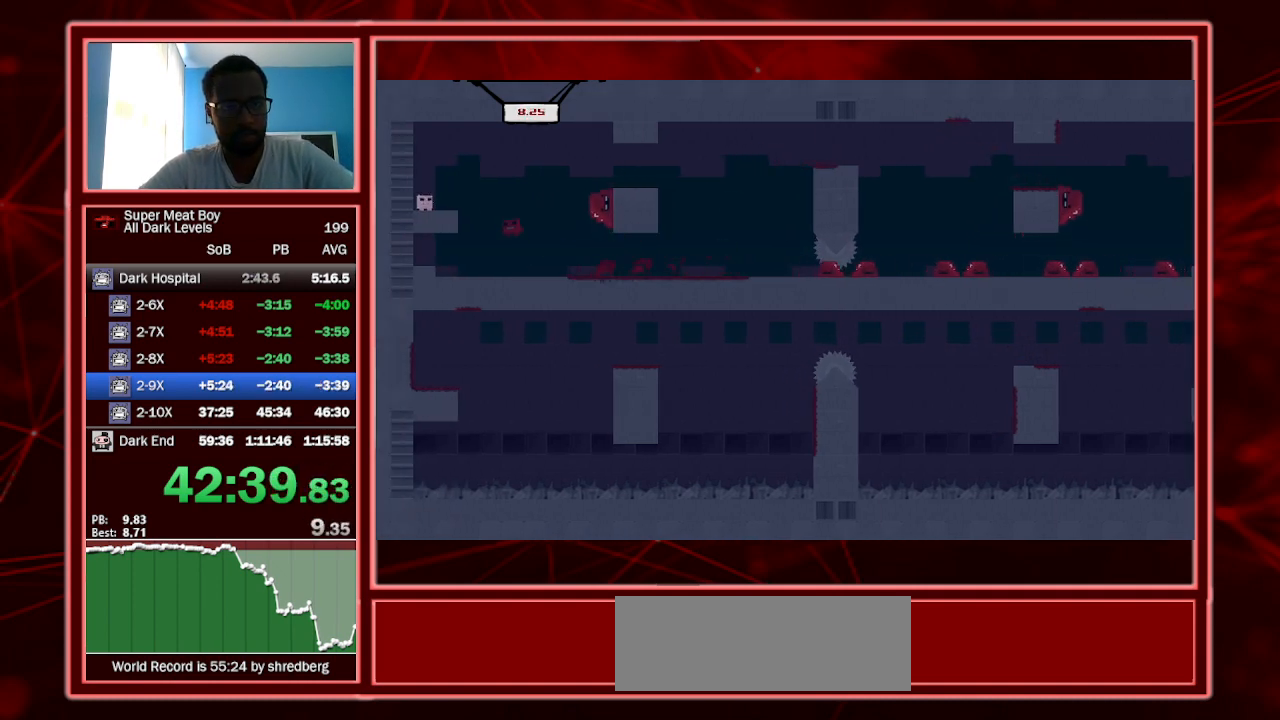
{"keys": ["a", "left", "shift"], "events": [[267, "space", "up"], [500, "a", "down"]]}
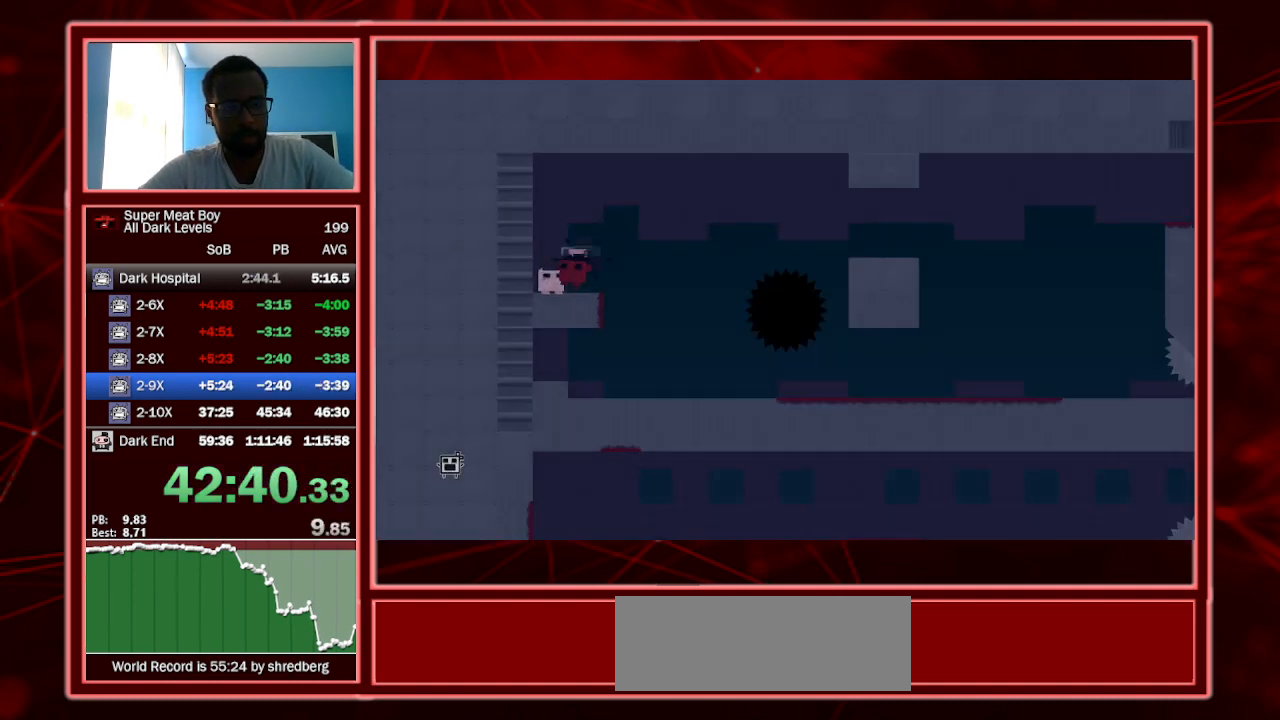
{"keys": ["right", "shift"], "events": [[100, "left", "up"], [134, "a", "up"], [400, "right", "down"]]}
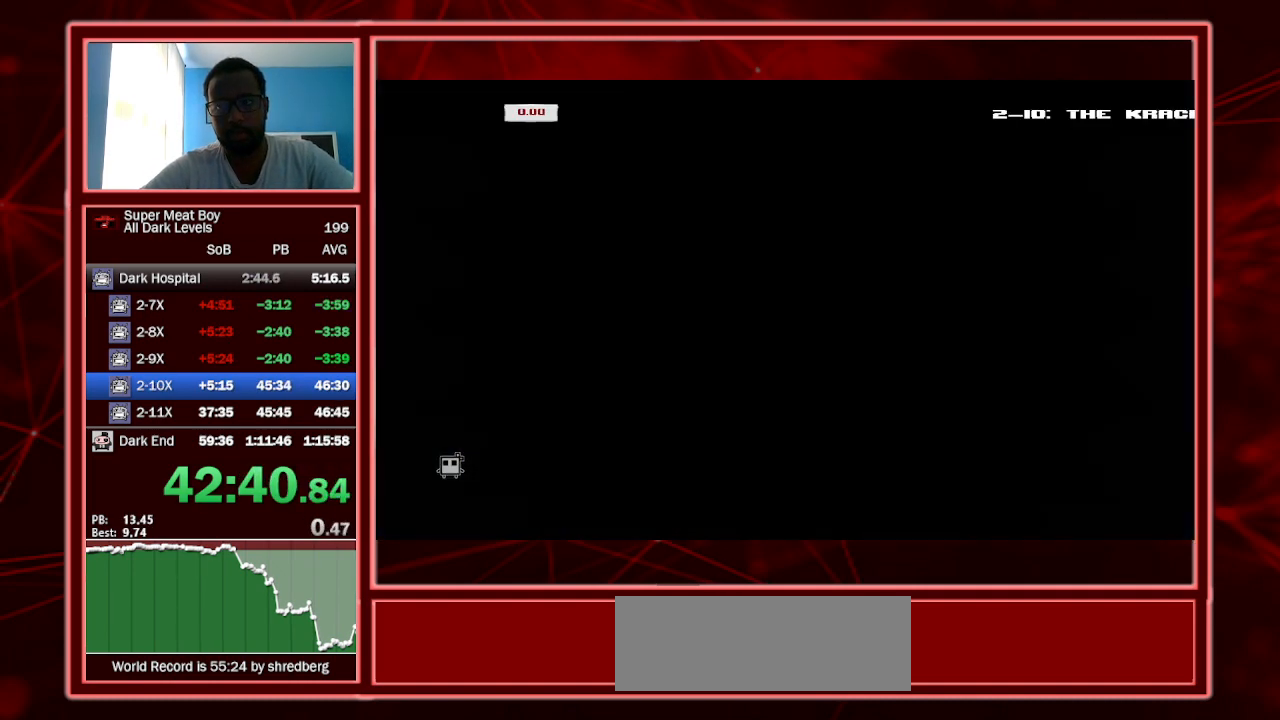
{"keys": ["right", "shift"], "events": []}
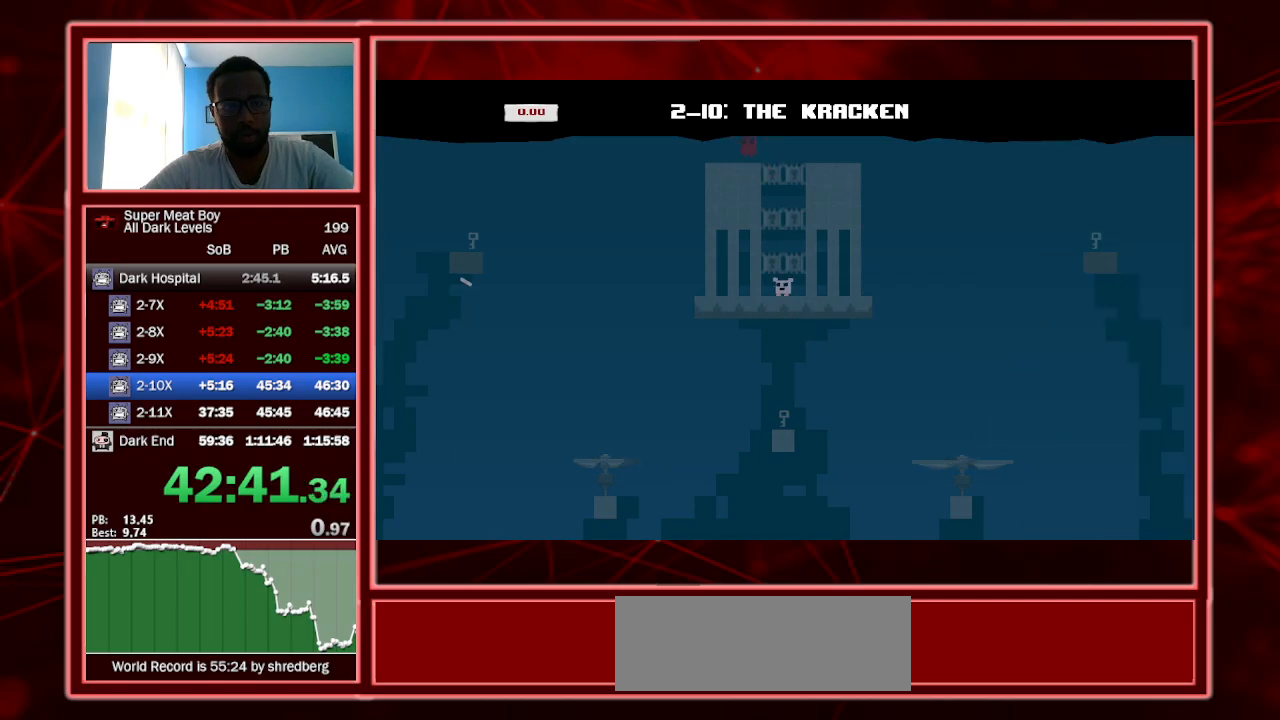
{"keys": ["left", "shift"], "events": [[134, "right", "up"], [334, "left", "down"]]}
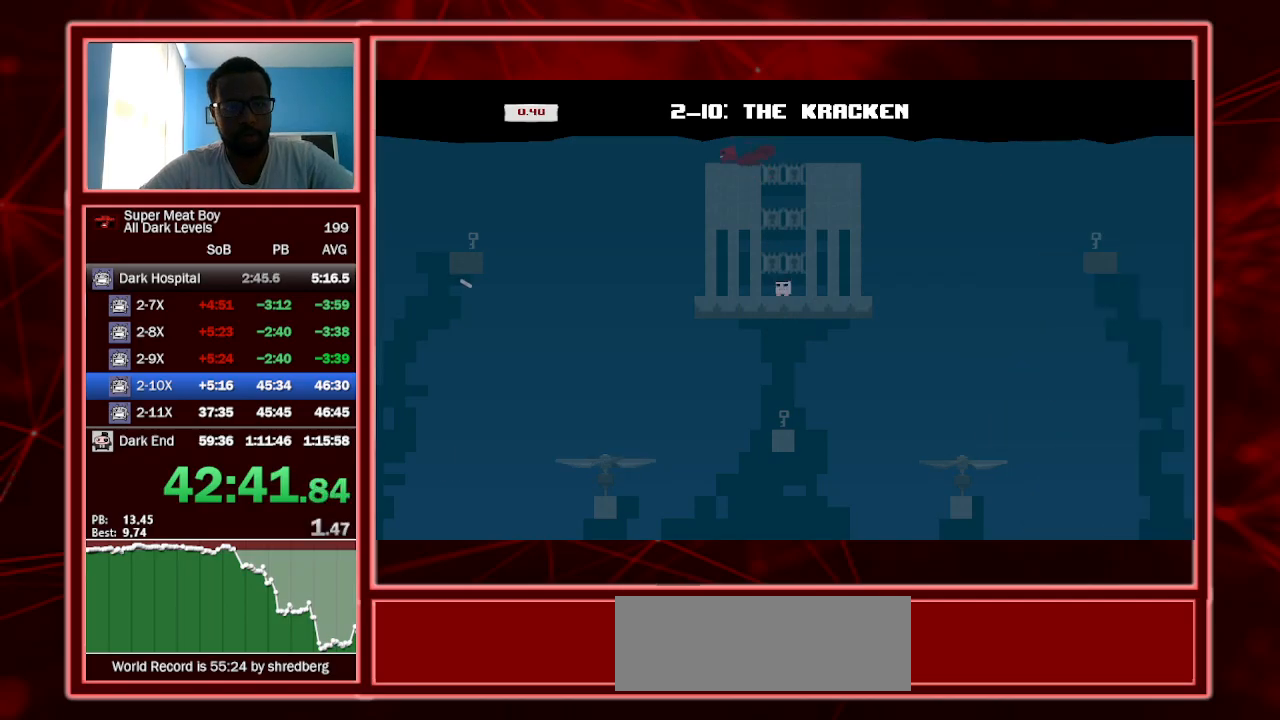
{"keys": ["left", "shift"], "events": []}
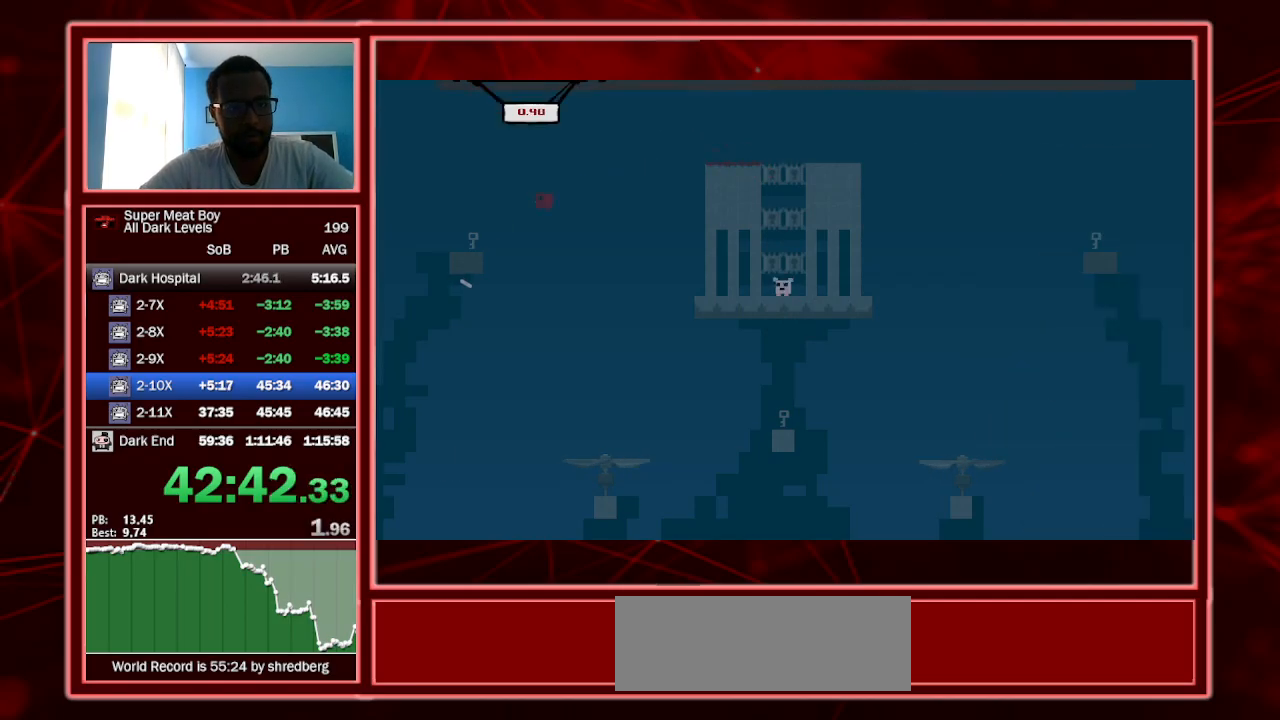
{"keys": ["right", "shift", "space"], "events": [[167, "left", "up"], [267, "right", "down"], [367, "space", "down"]]}
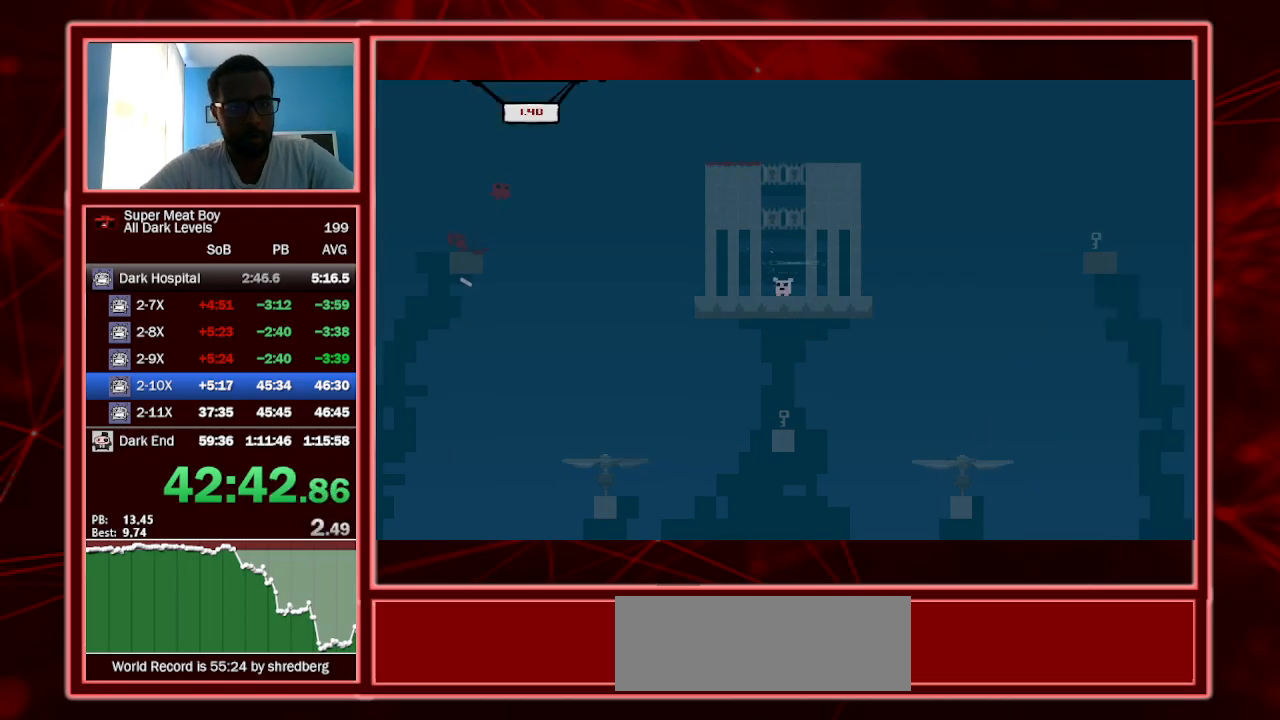
{"keys": ["right", "shift"], "events": [[267, "space", "up"]]}
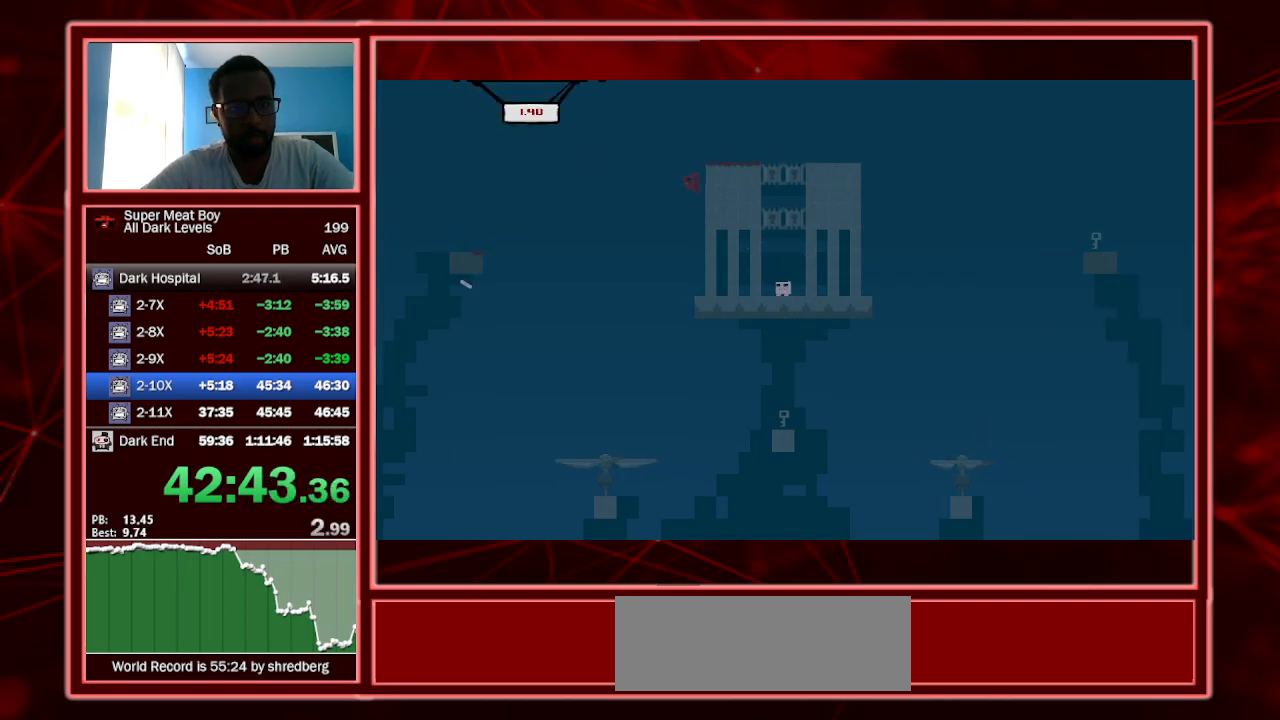
{"keys": ["right", "shift"], "events": [[100, "space", "down"], [334, "space", "up"]]}
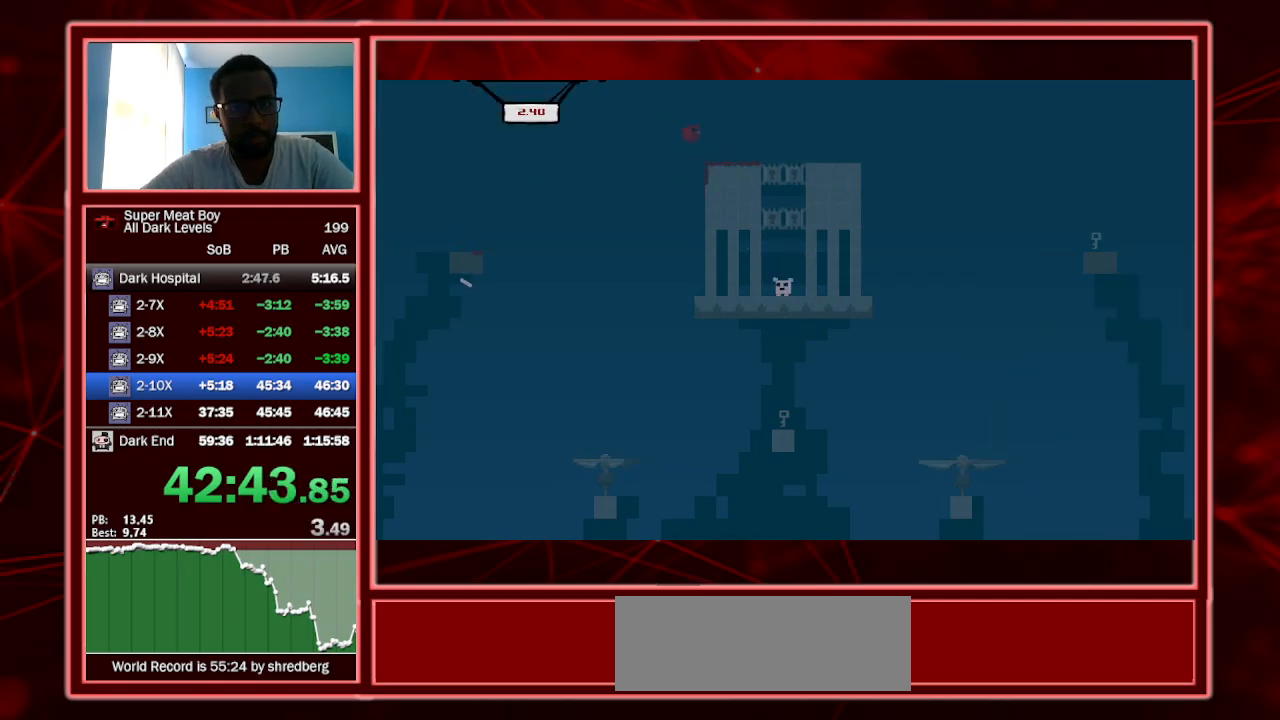
{"keys": ["right", "shift"], "events": []}
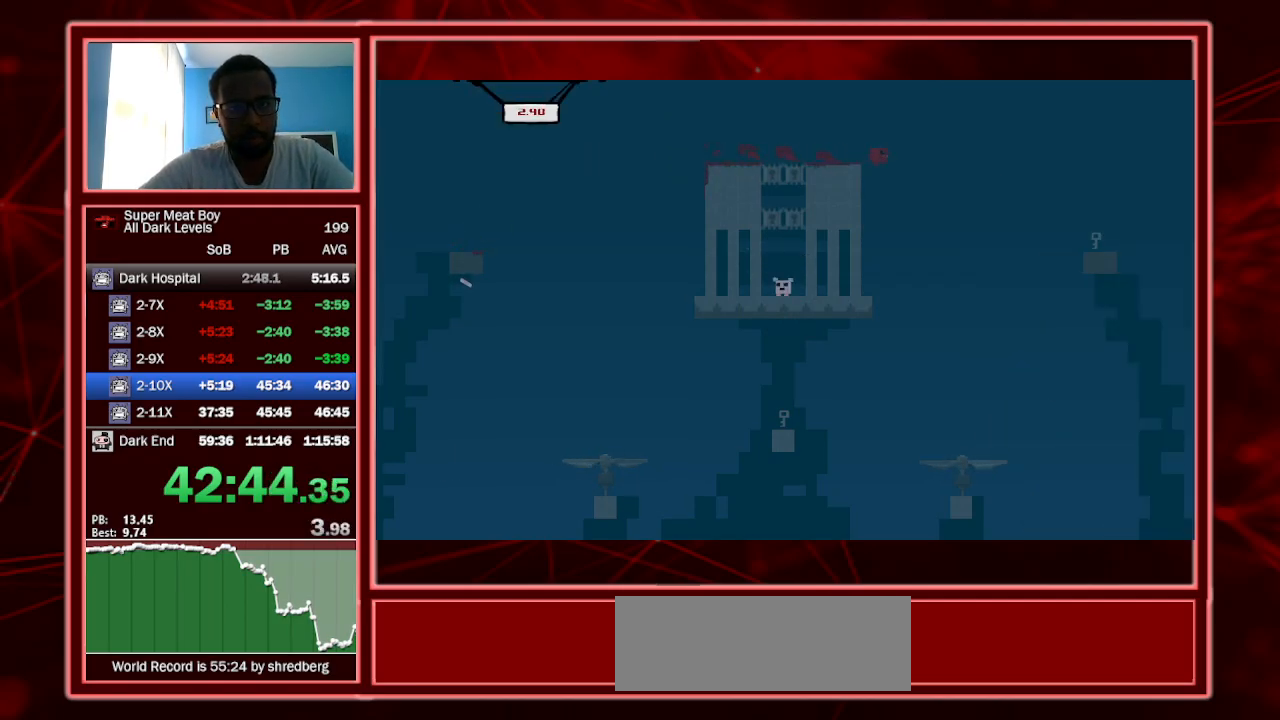
{"keys": ["shift"], "events": [[400, "right", "up"]]}
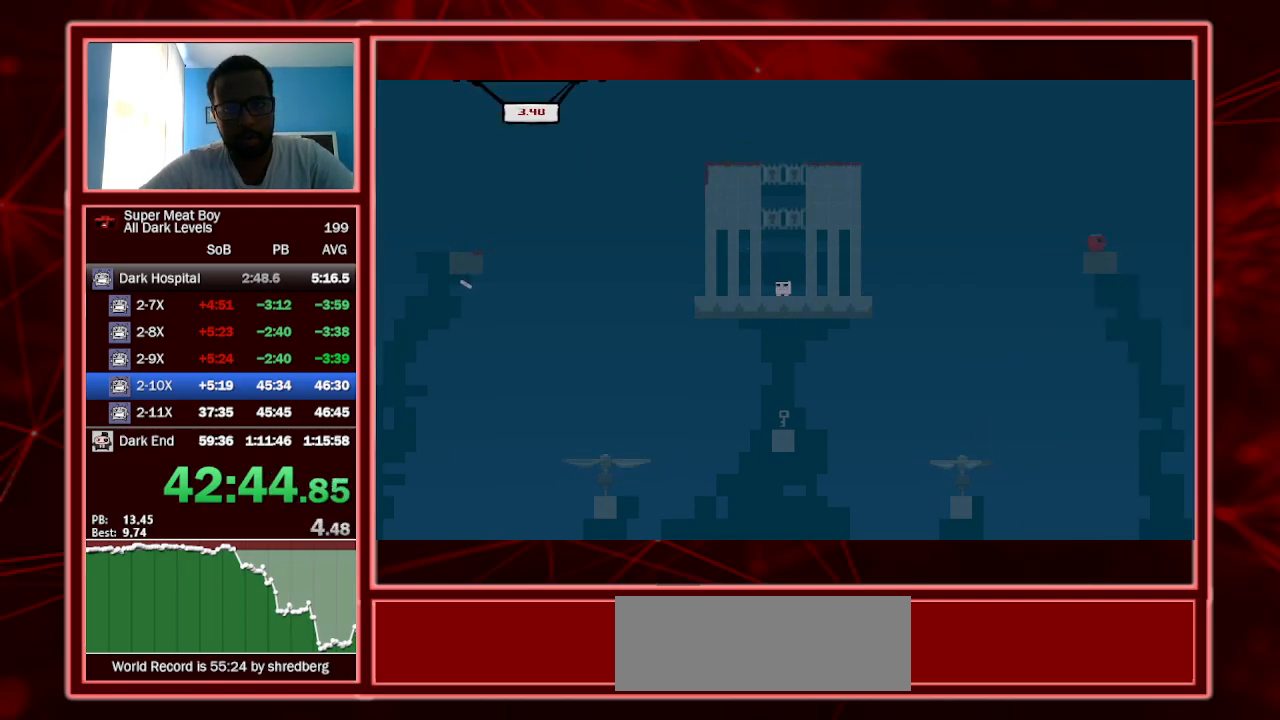
{"keys": ["shift"], "events": [[134, "left", "down"], [134, "space", "down"], [234, "space", "up"], [434, "left", "up"]]}
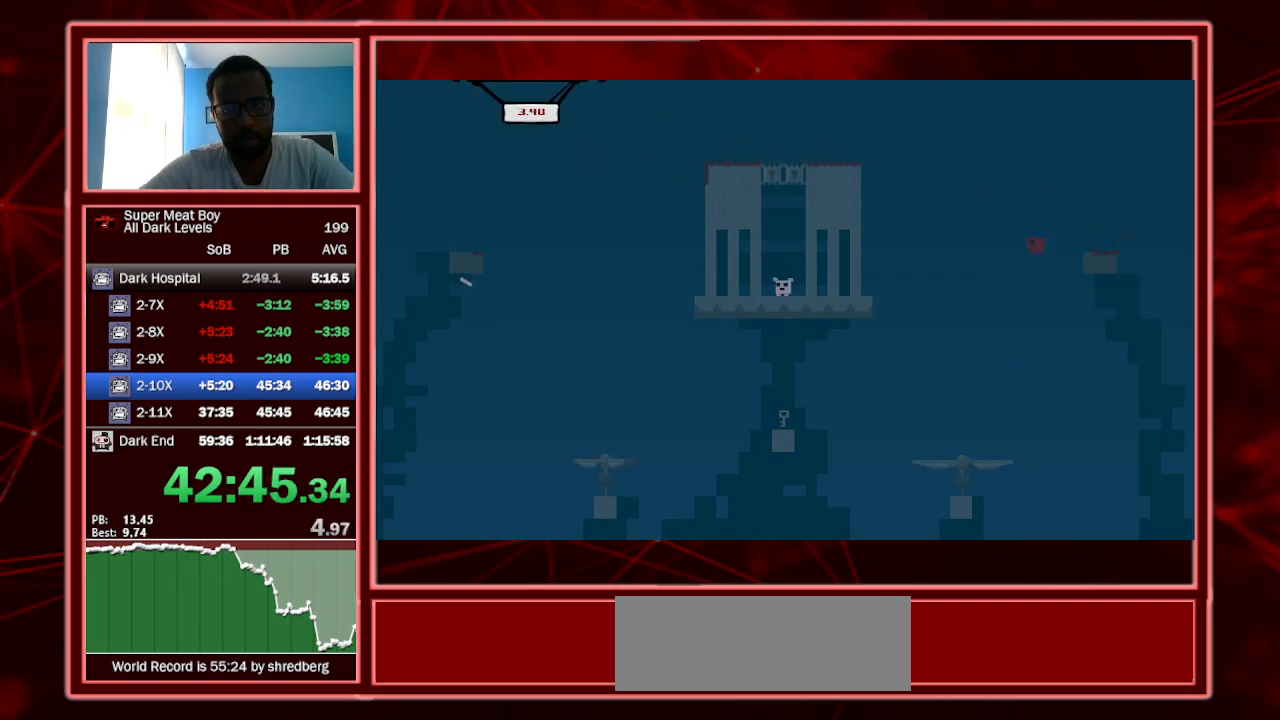
{"keys": ["left", "shift", "space"], "events": [[167, "right", "down"], [300, "space", "down"], [400, "left", "down"], [400, "right", "up"]]}
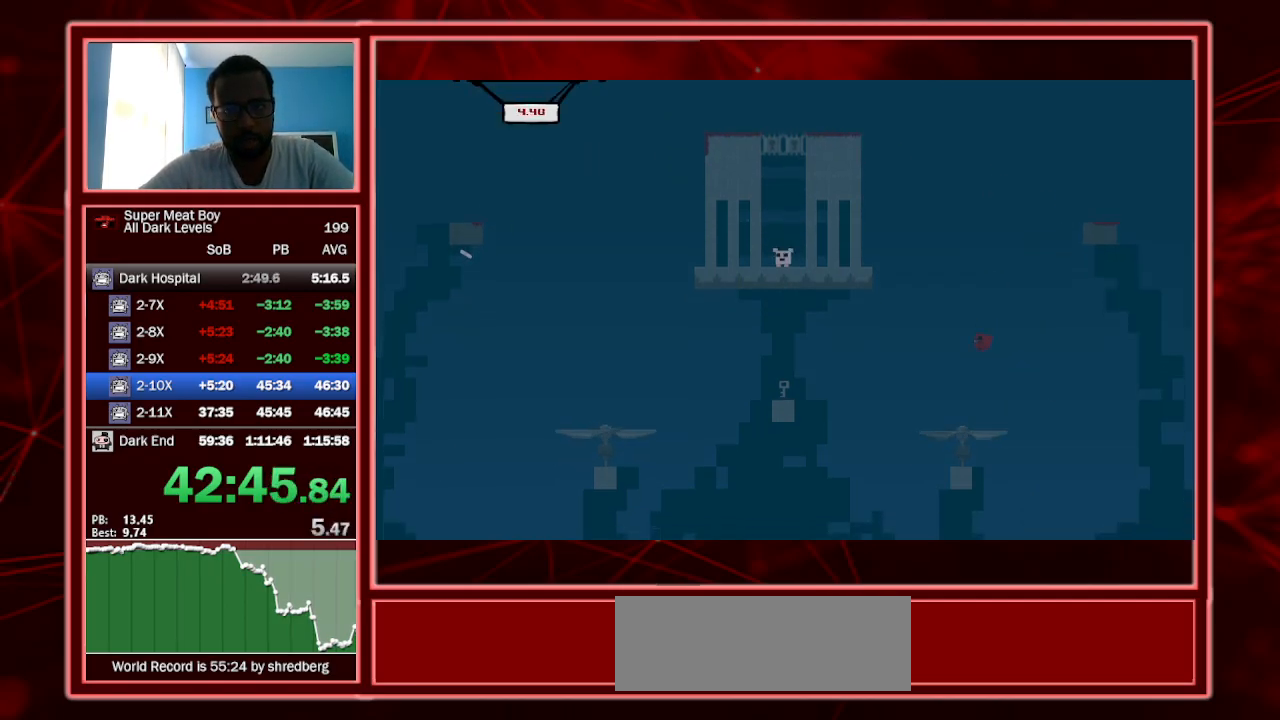
{"keys": ["left", "shift", "space"], "events": [[34, "left", "up"], [34, "right", "down"], [134, "left", "down"], [134, "right", "up"]]}
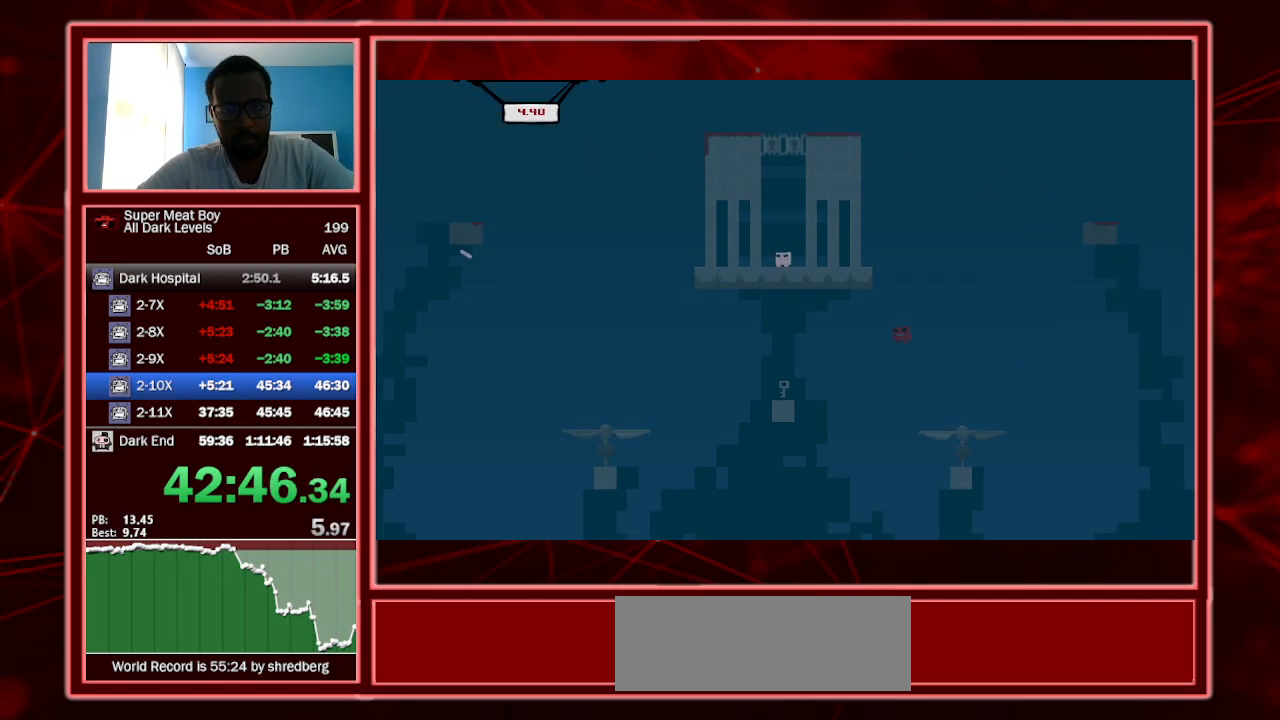
{"keys": ["shift"], "events": [[167, "left", "up"], [200, "right", "down"], [234, "space", "up"], [434, "right", "up"]]}
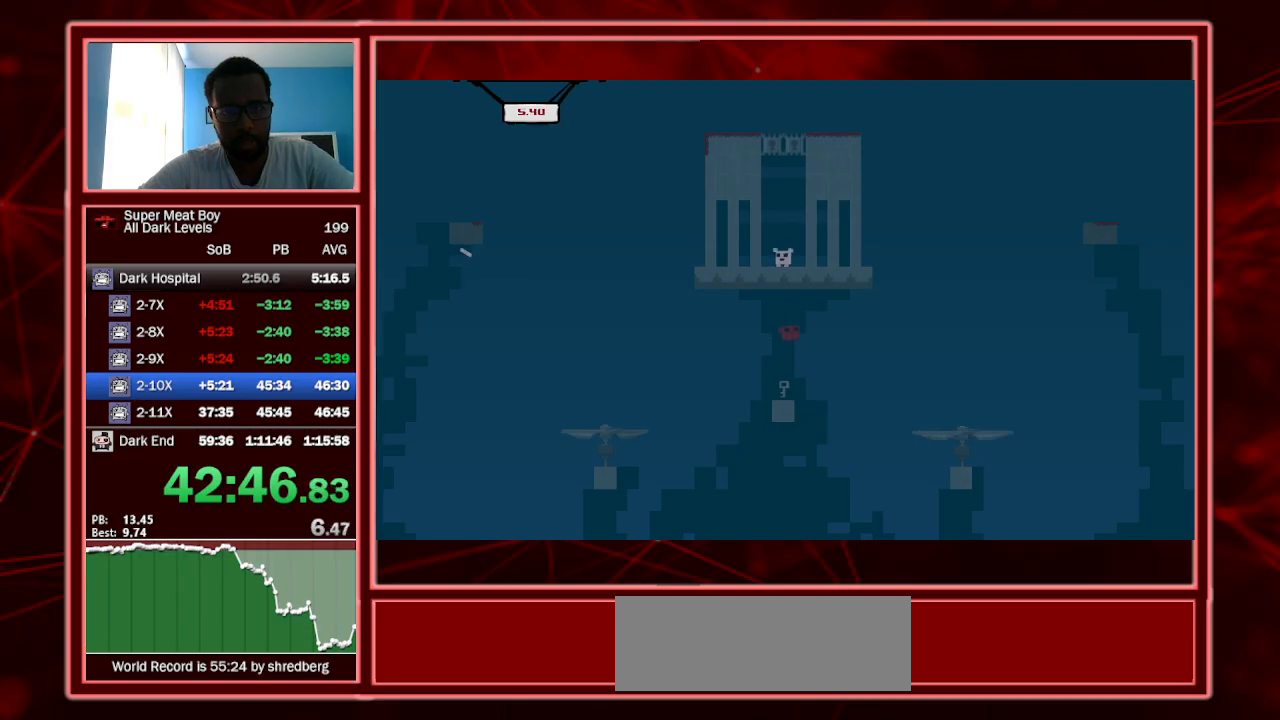
{"keys": ["left", "shift"], "events": [[67, "left", "down"], [134, "left", "up"], [500, "left", "down"]]}
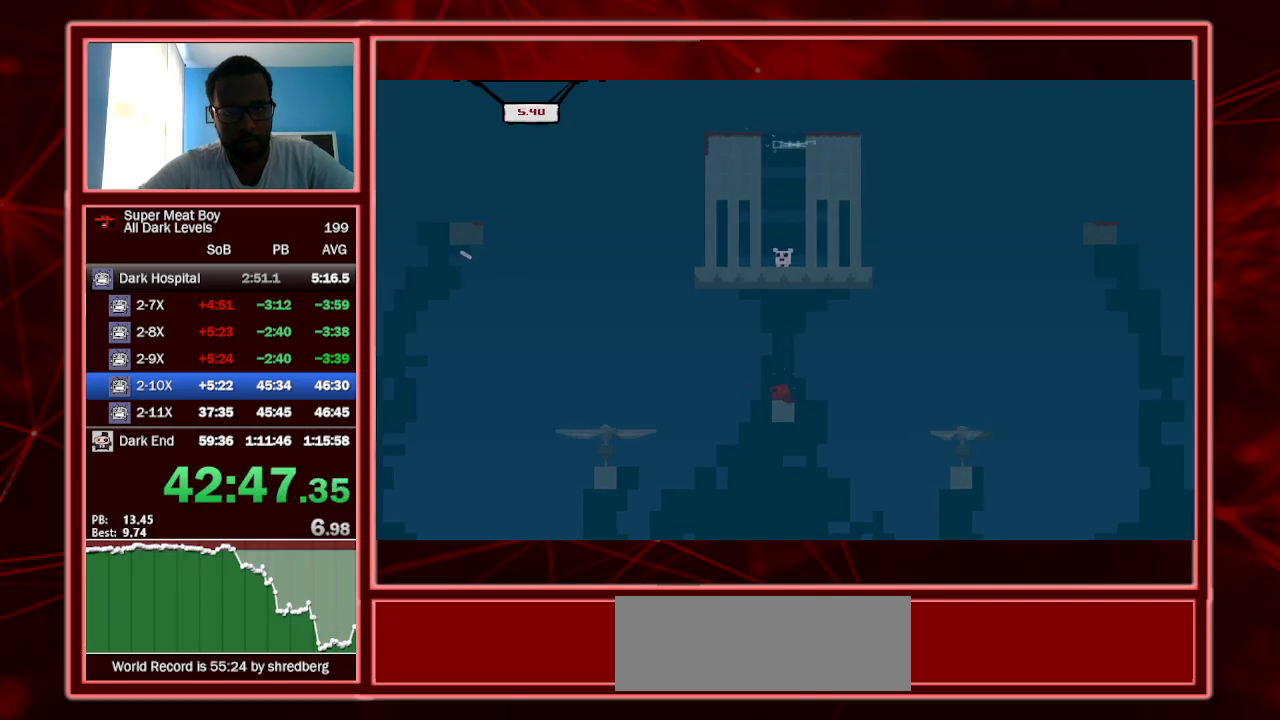
{"keys": ["right", "shift", "space"], "events": [[100, "left", "up"], [167, "right", "down"], [367, "space", "down"]]}
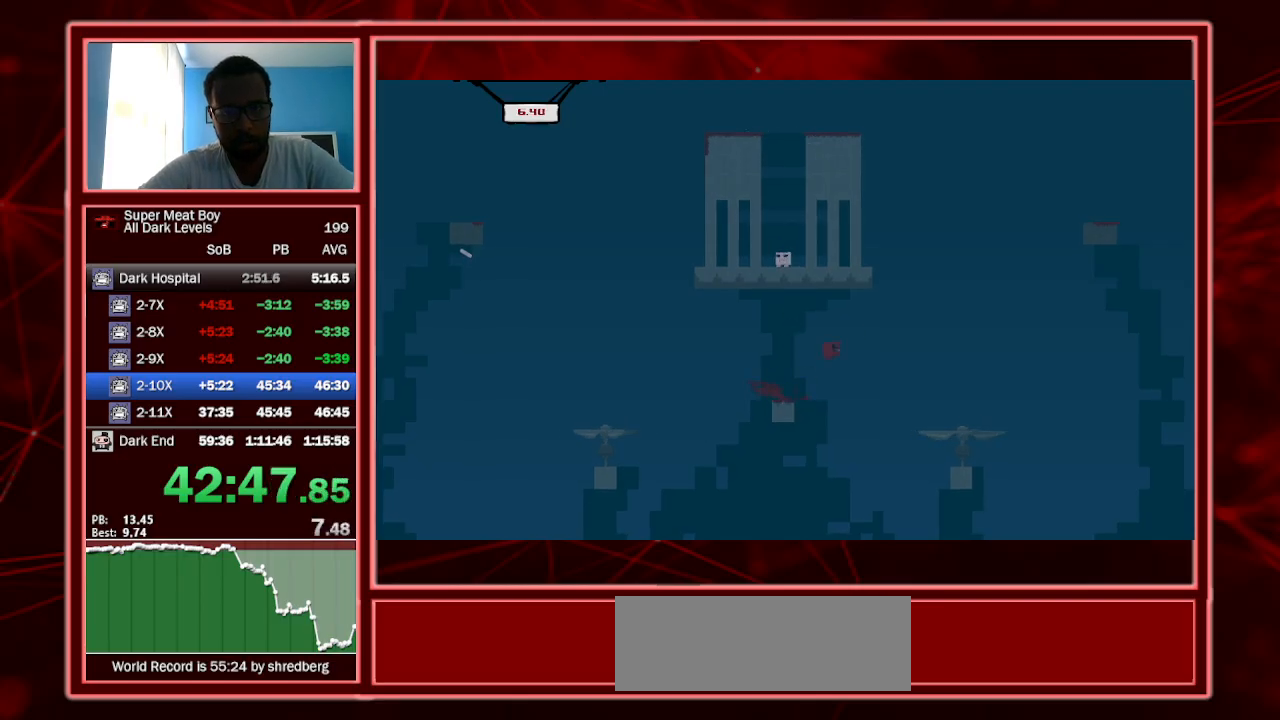
{"keys": ["left", "shift", "space"], "events": [[234, "left", "down"], [300, "right", "up"]]}
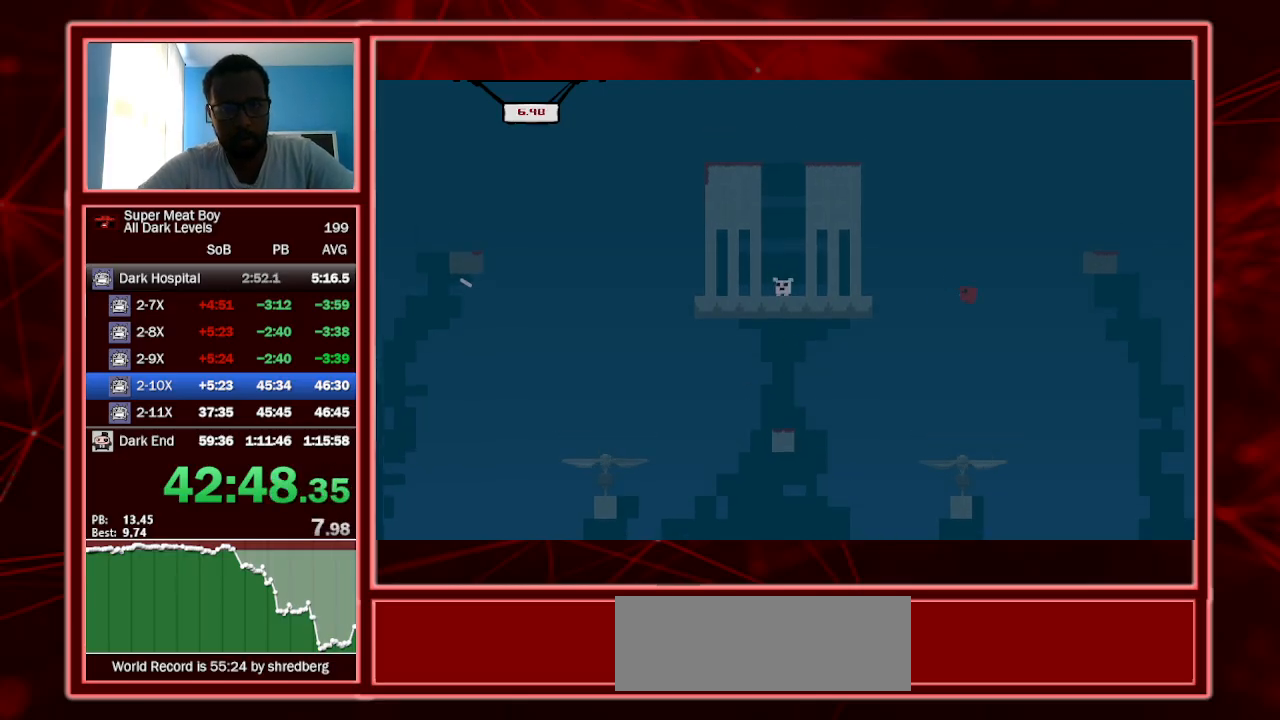
{"keys": ["left", "shift"], "events": [[434, "space", "up"]]}
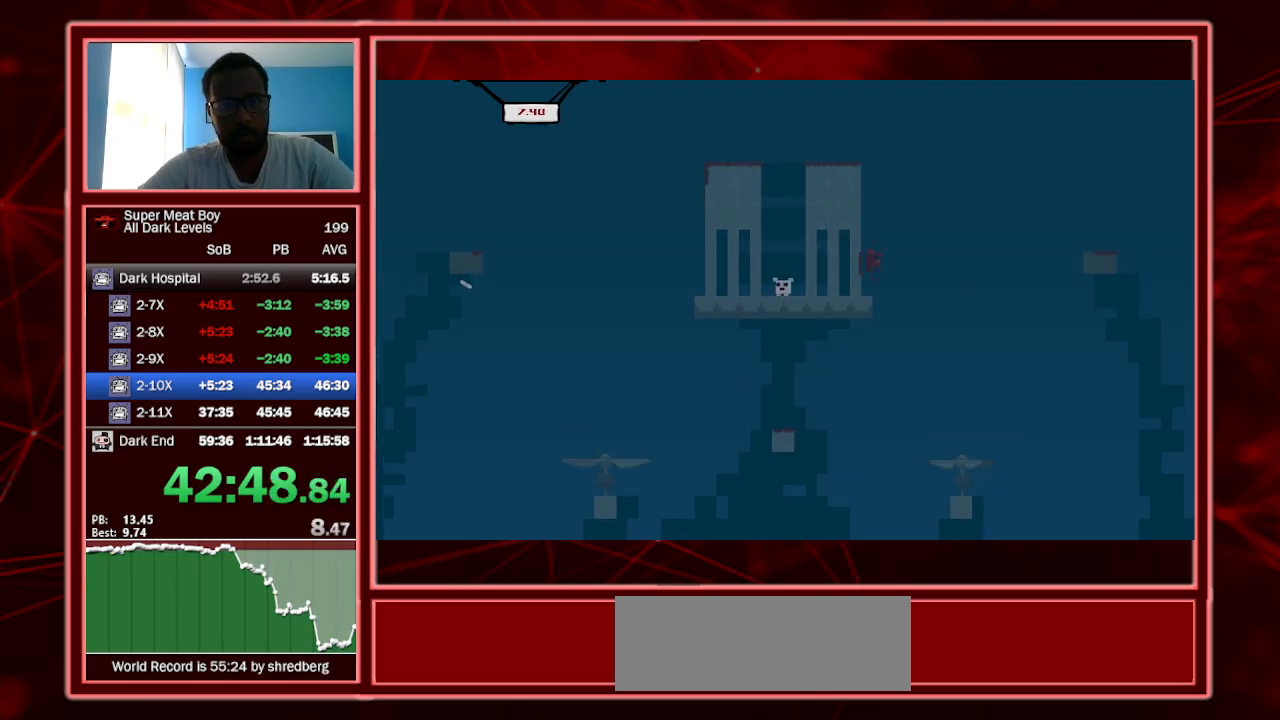
{"keys": ["left", "shift", "space"], "events": [[34, "space", "down"]]}
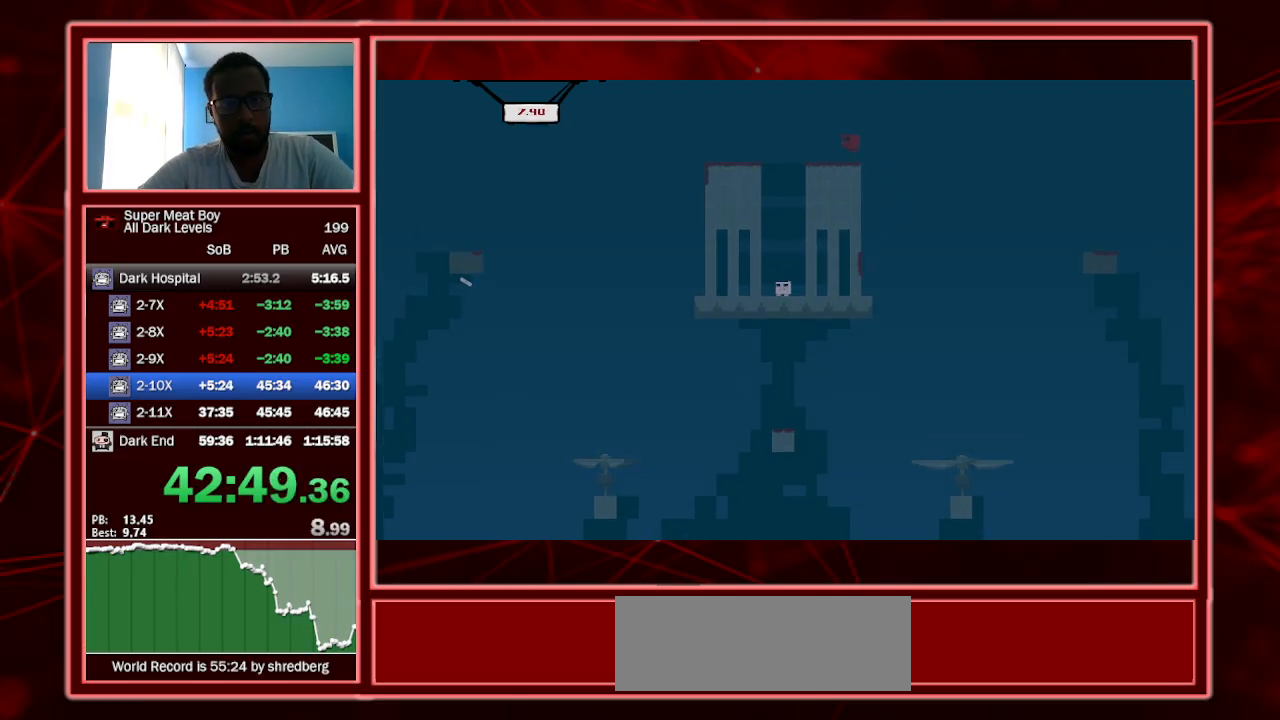
{"keys": ["right", "shift"], "events": [[134, "space", "up"], [234, "left", "up"], [234, "right", "down"]]}
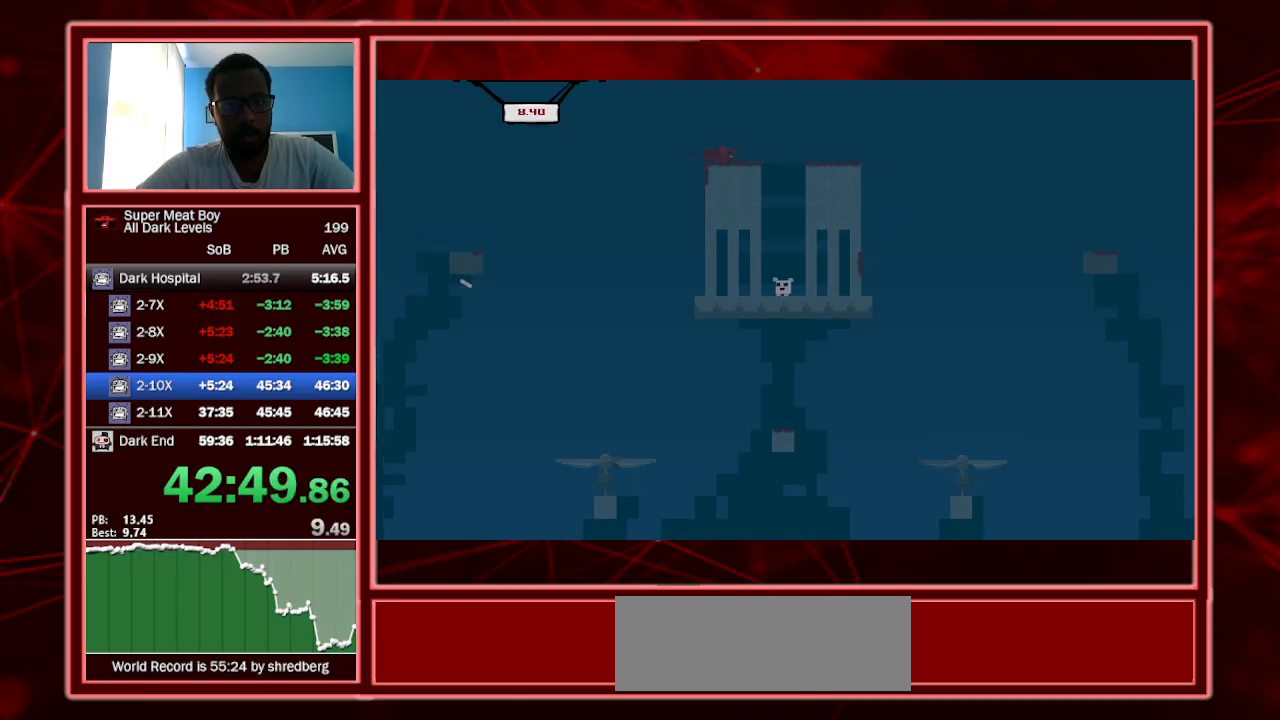
{"keys": ["shift"], "events": [[367, "right", "up"]]}
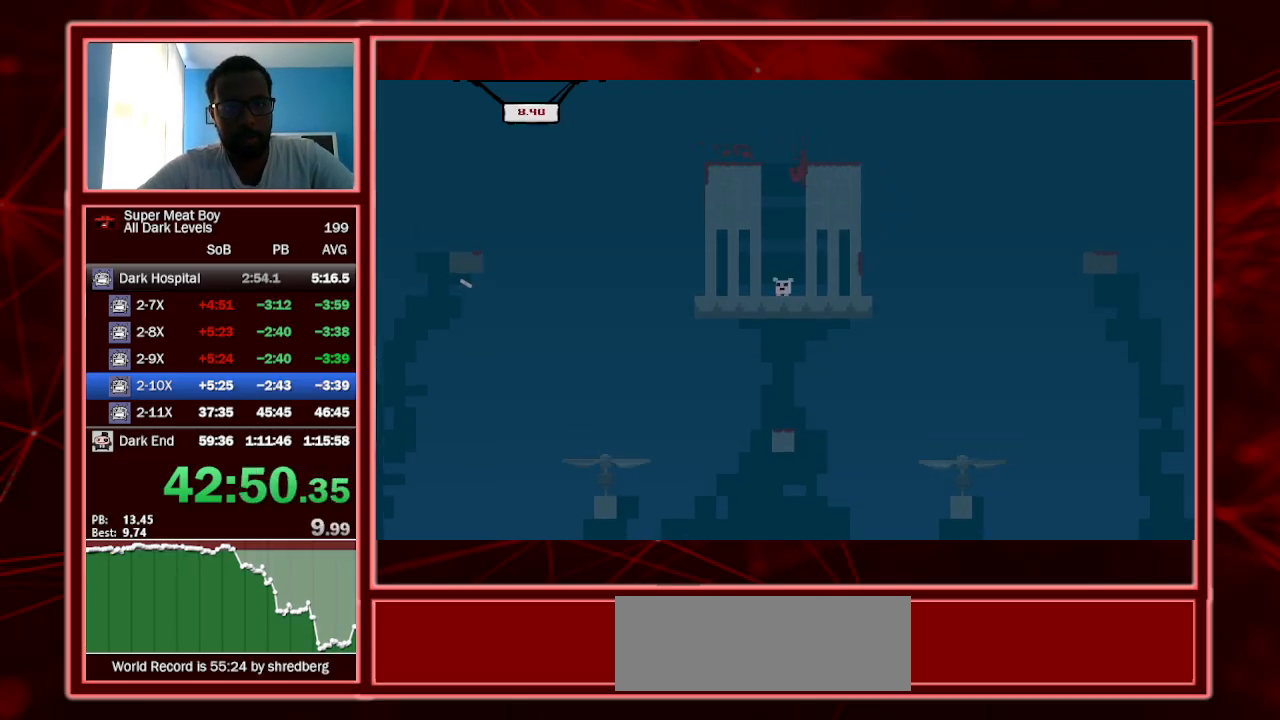
{"keys": ["left", "shift"], "events": [[134, "left", "down"]]}
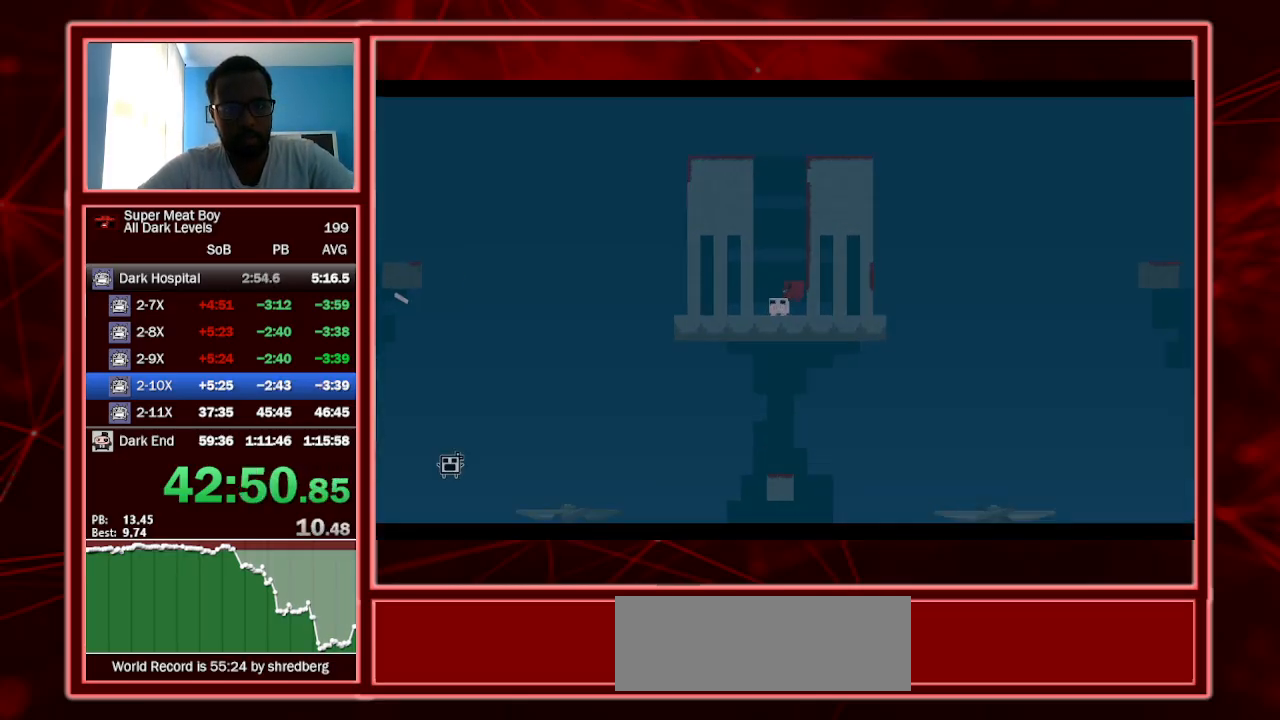
{"keys": ["shift"], "events": [[100, "a", "down"], [200, "left", "up"], [234, "a", "up"]]}